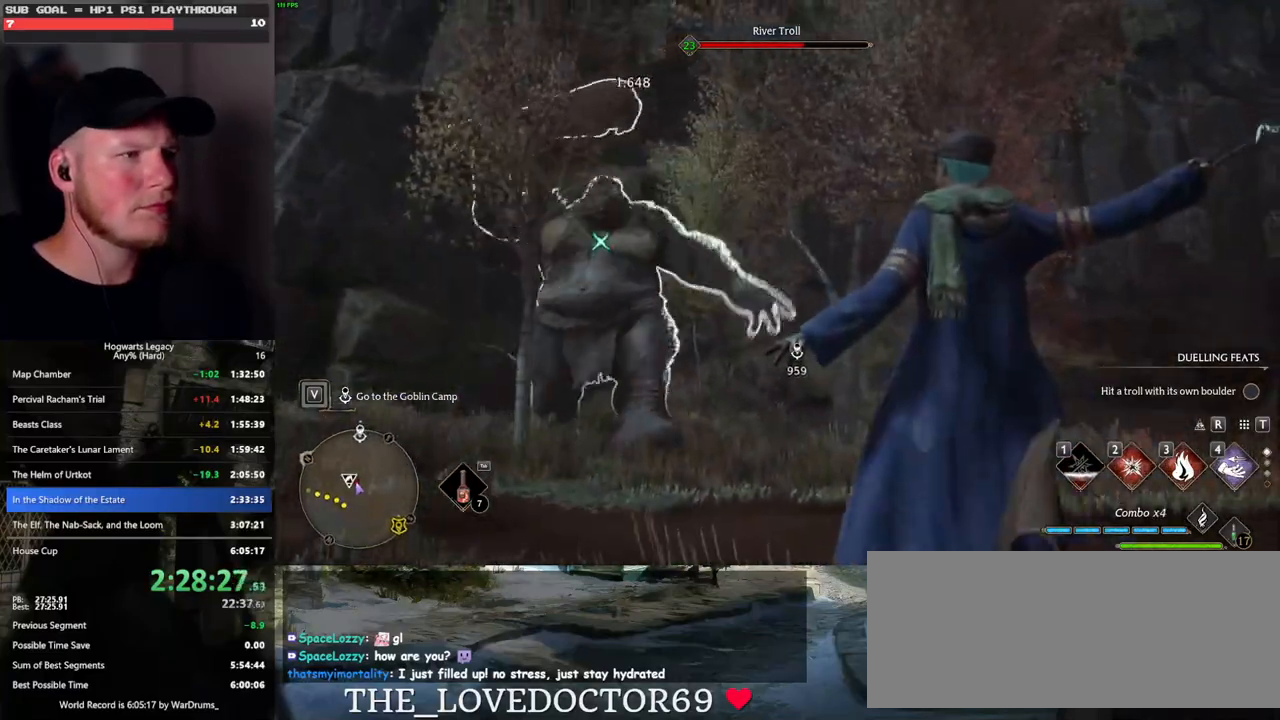
Gameplay with keyboard and mouse; each line is a JSON object with the keys and mouse buttons held at the frame after it. "events" lists presses ("down") and releases ("up") of ".", "/", "0", "1", "2", "3", "4", "5", "6", "7", "8", "9", "a", "alt_l", "alt_r", "b", "backslash", "backspace", "c", "caps_lock", "comma", "ctrl_l", "ctrl_r", "d", "e", "equals", "escape", "f", "f1", "f10", "f11", "f12", "f2", "f3", "f4", "f5", "f6", "f7", "f8", "f9", "g", "h", "i", "j", "k", "l", "lbracket", "m", "minus", "n", "o", "p", "q", "quote", "r", "rbracket", "return", "s", "semicolon", "shift_l", "shift_r", "space", "super", "t", "tab", "tilde", "u", "v", "w", "x", "y", "z", "mouse_left", "mouse_wheel", "mouse_right", "mouse_mb4" and "mouse_mb5" between this image and that frame as [ms after this image, input, new state], when the widget could be followed in between. "mouse_left", "mouse_wheel", "mouse_right", "mouse_mb4", "mouse_mb5" = the "left", "wheel", "right", "mb4", "mb5" buttons of the "mouse" list. No other keys are recorded. "wheel" means that the mouse wheel is clicked or scrolled. Mouse movement is not recorded.
{"keys": ["2"], "mouse": [], "events": [[50, "2", "down"], [167, "2", "up"], [267, "2", "down"], [383, "2", "up"], [483, "2", "down"]]}
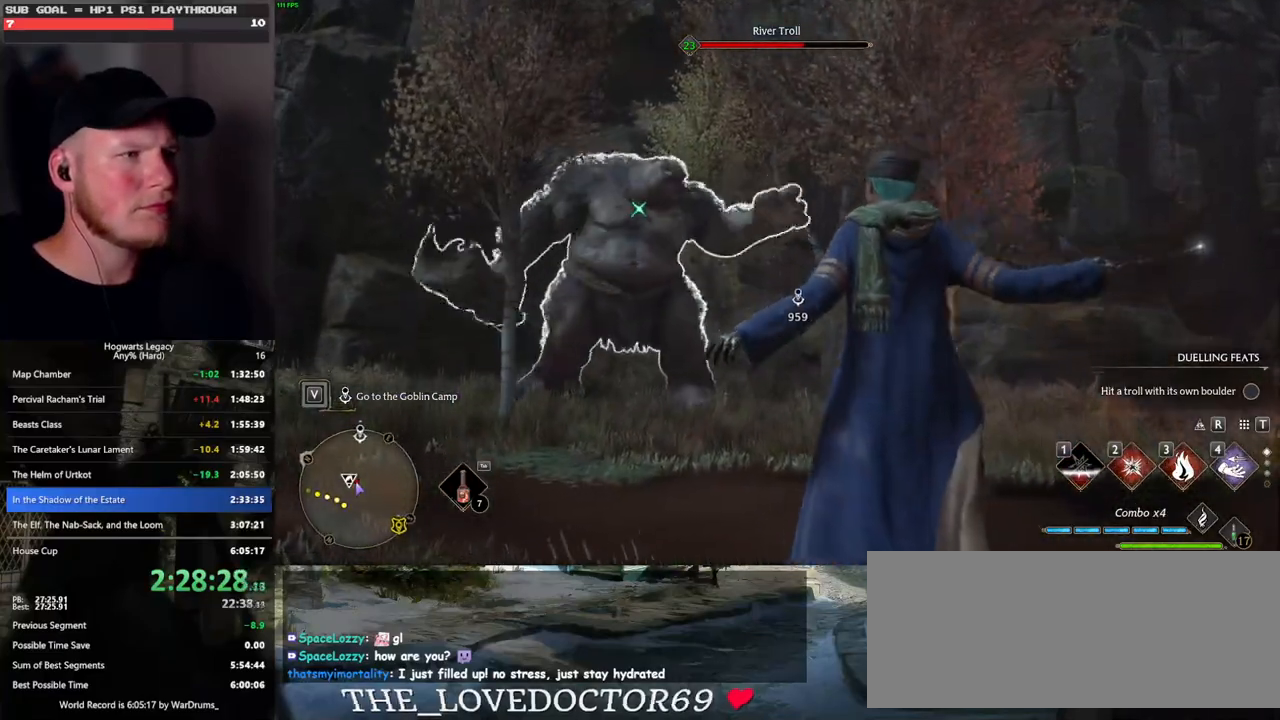
{"keys": [], "mouse": [], "events": [[50, "2", "up"], [167, "2", "down"], [217, "2", "up"], [300, "2", "down"], [400, "2", "up"]]}
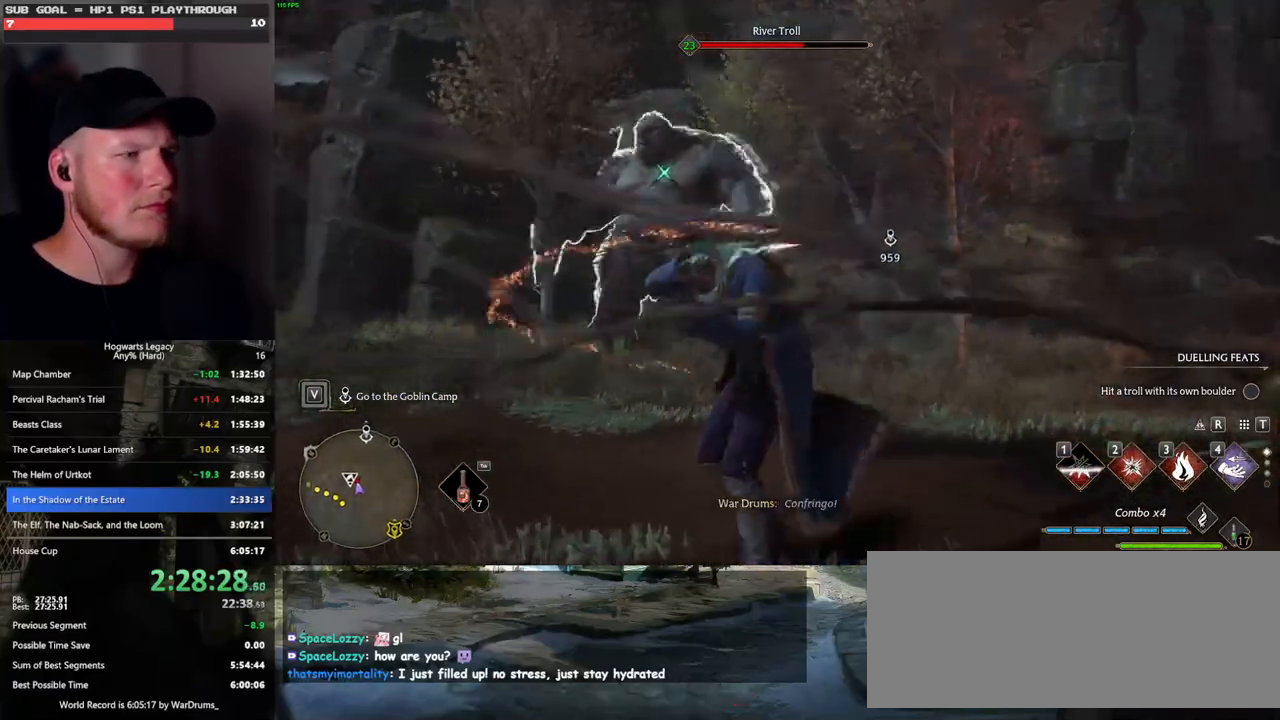
{"keys": ["s"], "mouse": [], "events": [[433, "s", "down"]]}
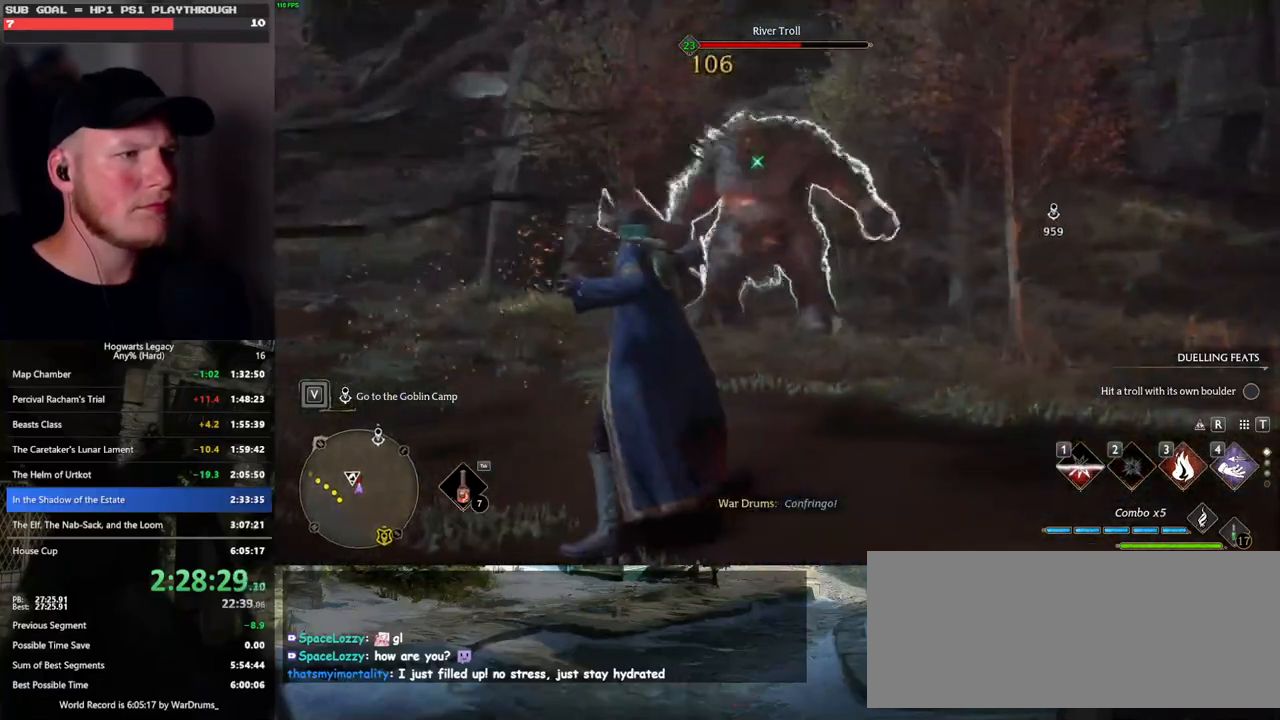
{"keys": ["s"], "mouse": [], "events": []}
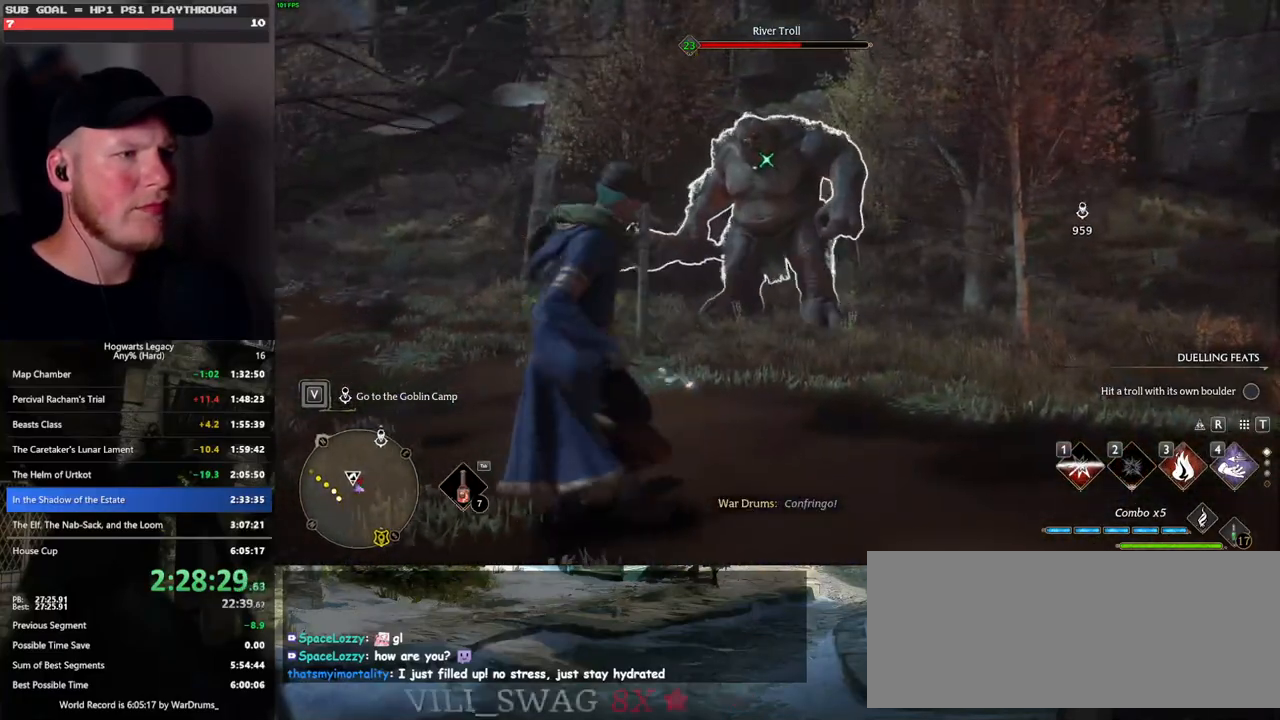
{"keys": ["s"], "mouse": [], "events": []}
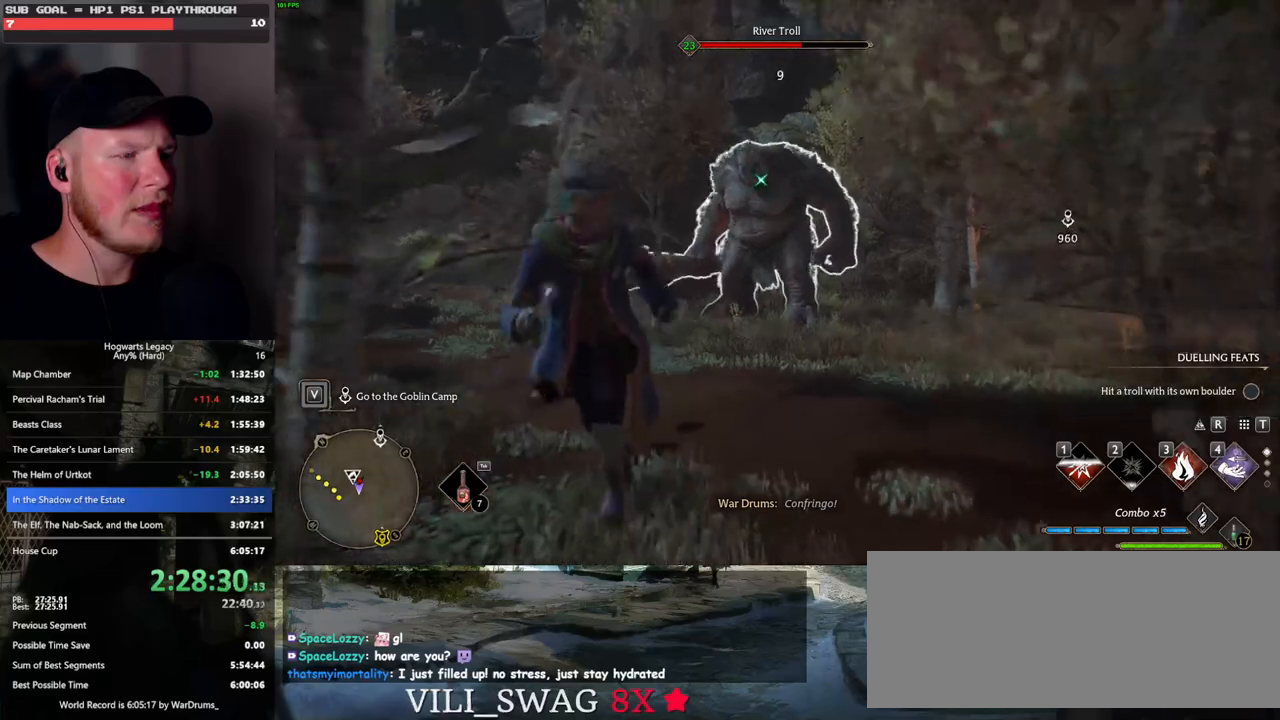
{"keys": ["s"], "mouse": [], "events": []}
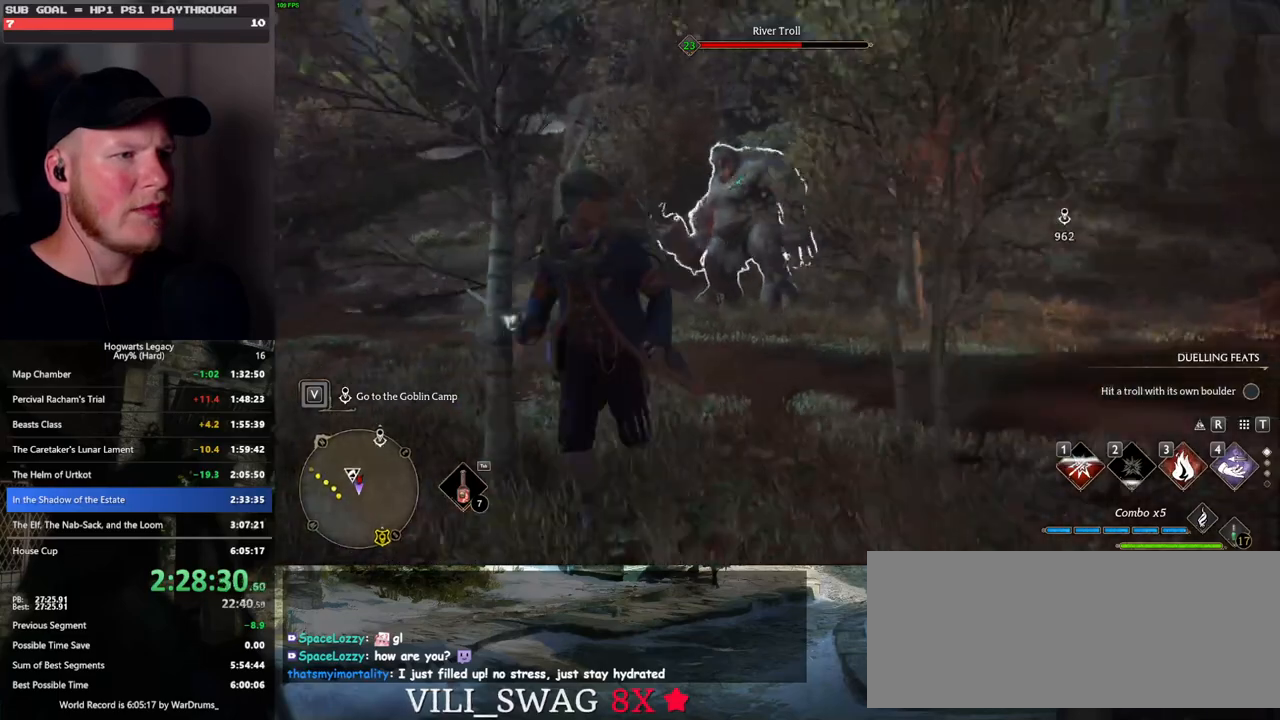
{"keys": ["w"], "mouse": [], "events": [[17, "s", "up"], [183, "w", "down"], [383, "e", "down"], [467, "e", "up"]]}
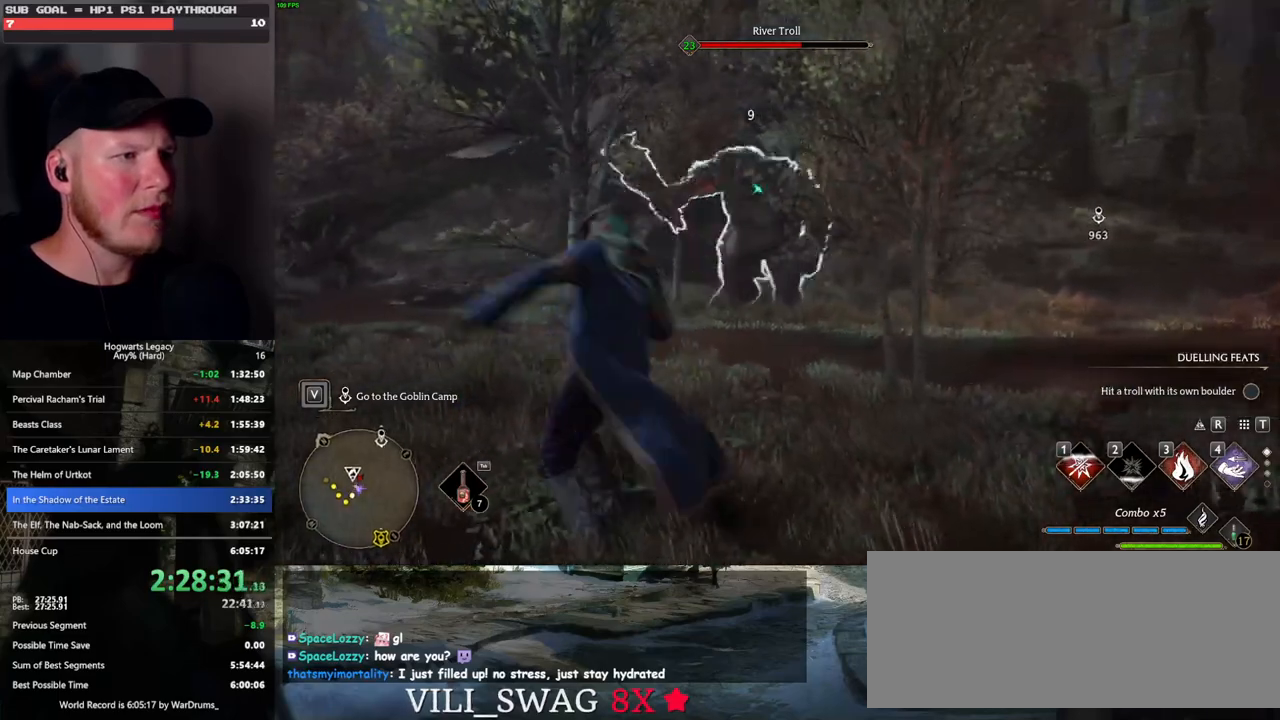
{"keys": ["s"], "mouse": [], "events": [[200, "w", "up"], [450, "s", "down"]]}
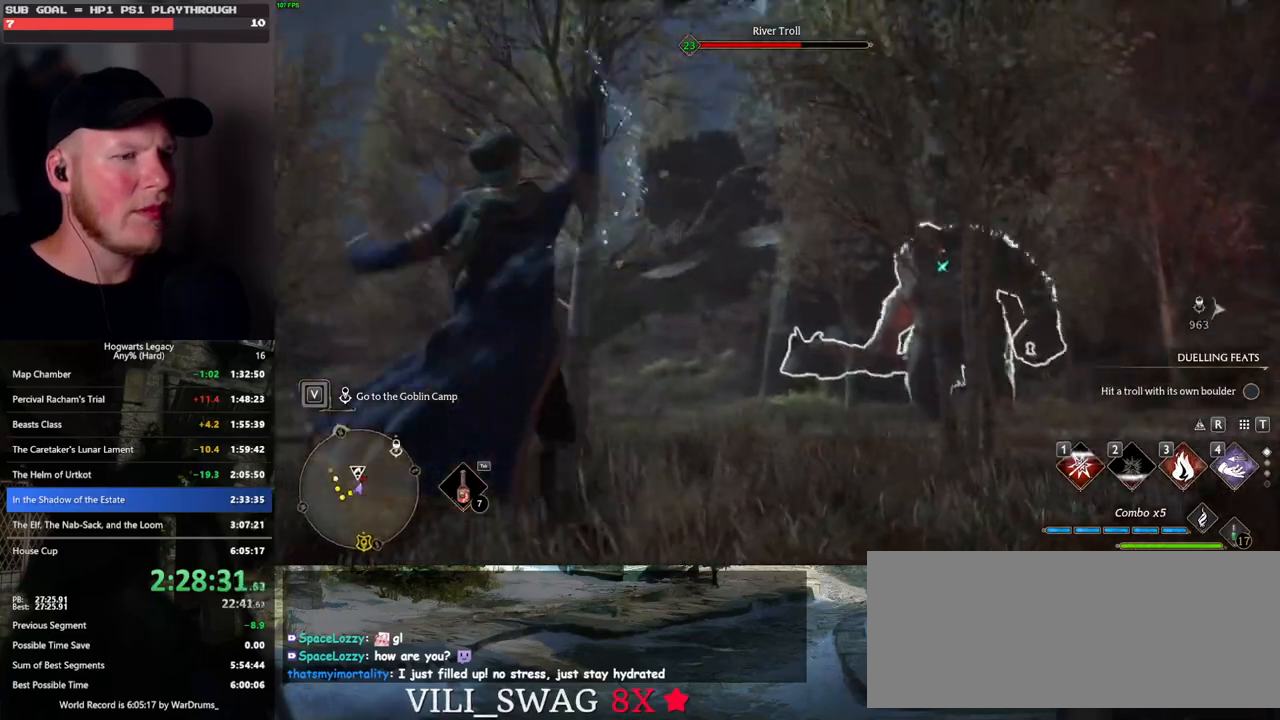
{"keys": ["d", "s"], "mouse": [], "events": [[267, "d", "down"]]}
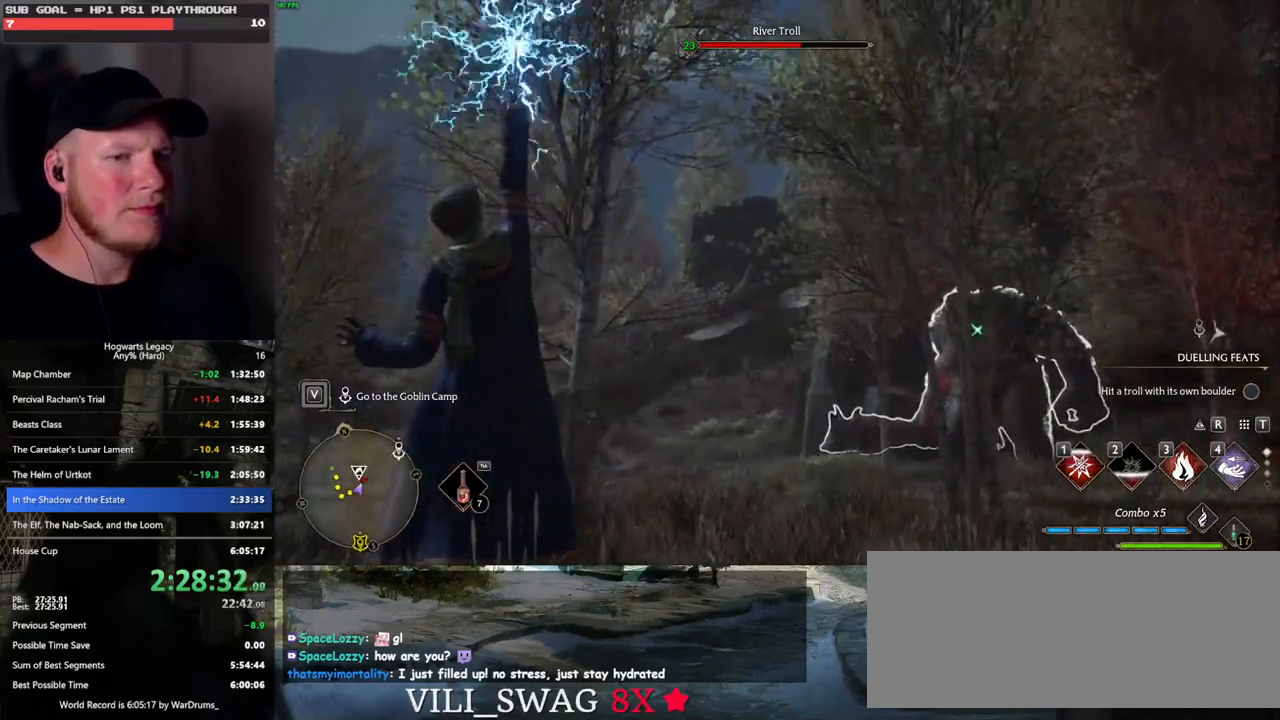
{"keys": ["d", "s"], "mouse": [], "events": []}
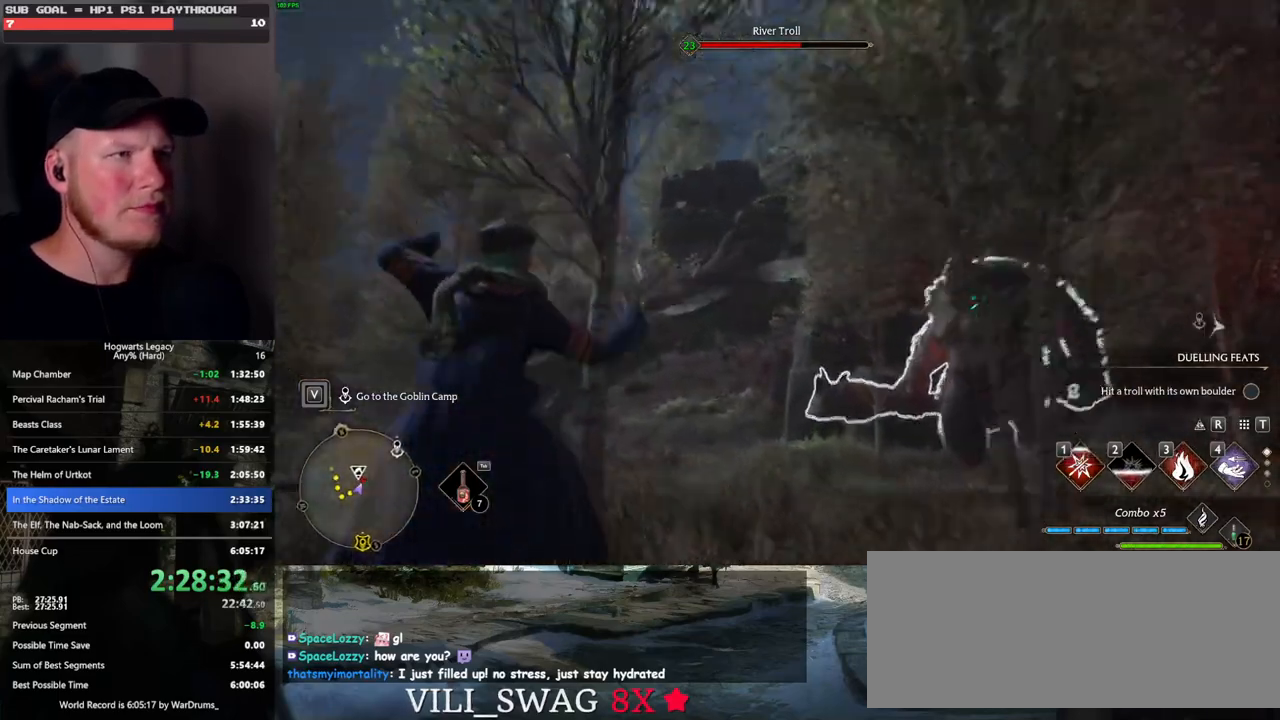
{"keys": ["d", "s"], "mouse": [], "events": [[400, "space", "down"], [483, "space", "up"]]}
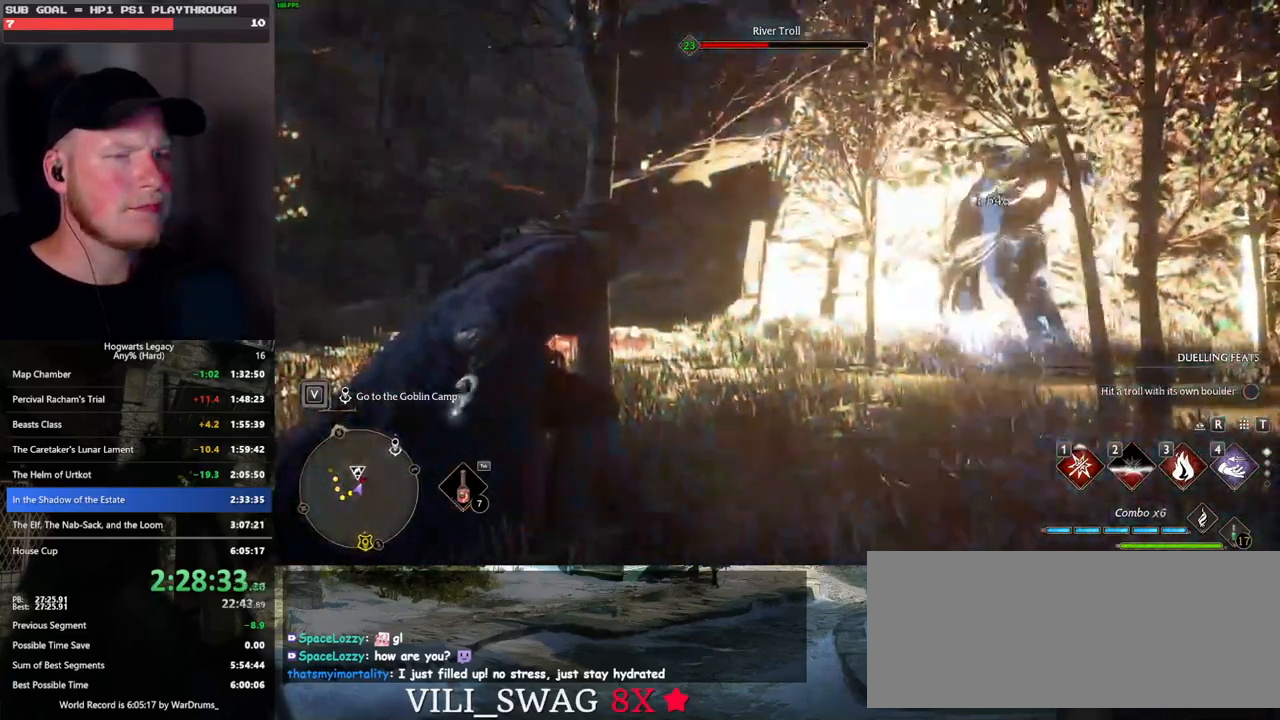
{"keys": ["d", "s"], "mouse": [], "events": [[100, "space", "down"], [167, "space", "up"], [300, "space", "down"], [383, "space", "up"]]}
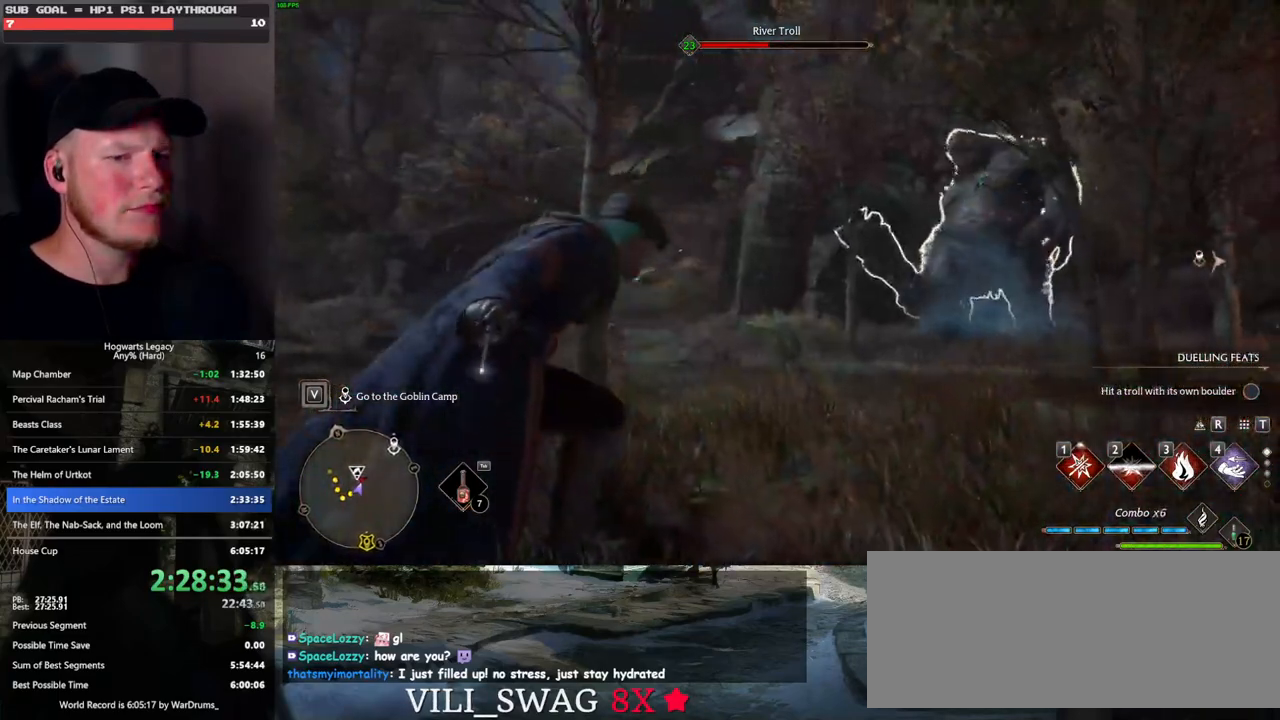
{"keys": ["d"], "mouse": [], "events": [[17, "space", "down"], [100, "space", "up"], [450, "s", "up"]]}
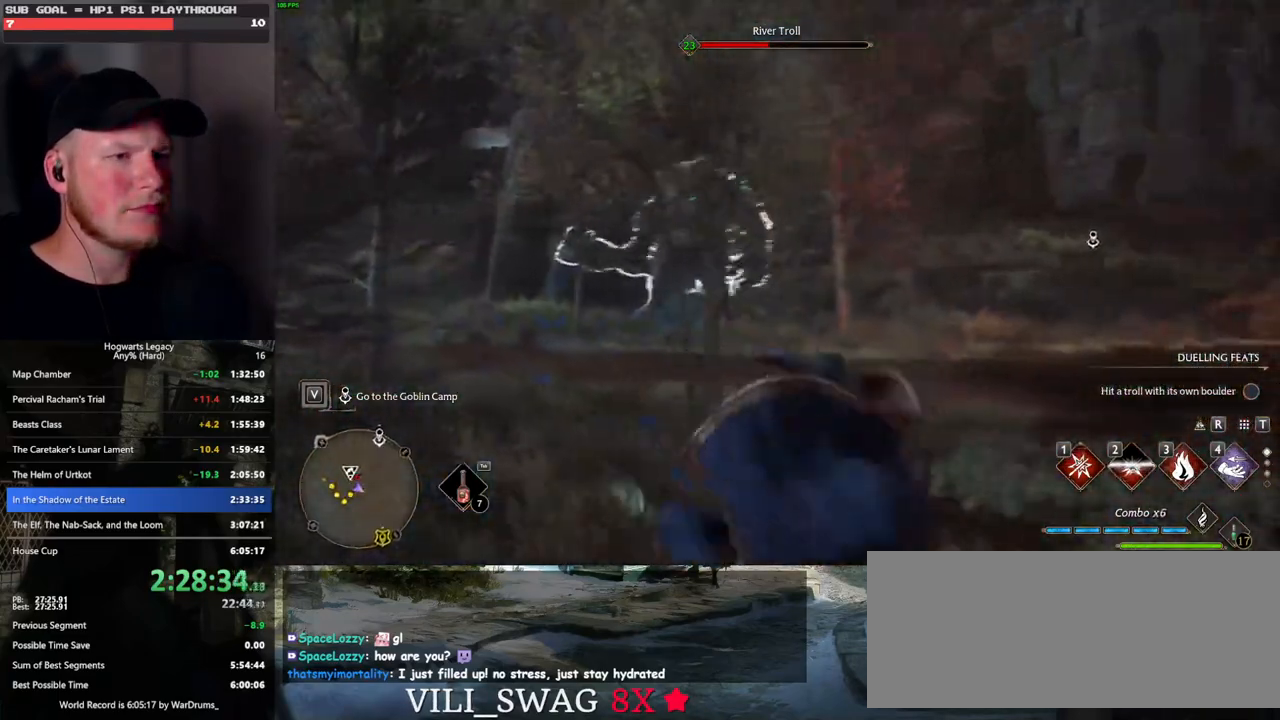
{"keys": [], "mouse": [], "events": [[250, "w", "down"], [317, "w", "up"], [383, "d", "up"]]}
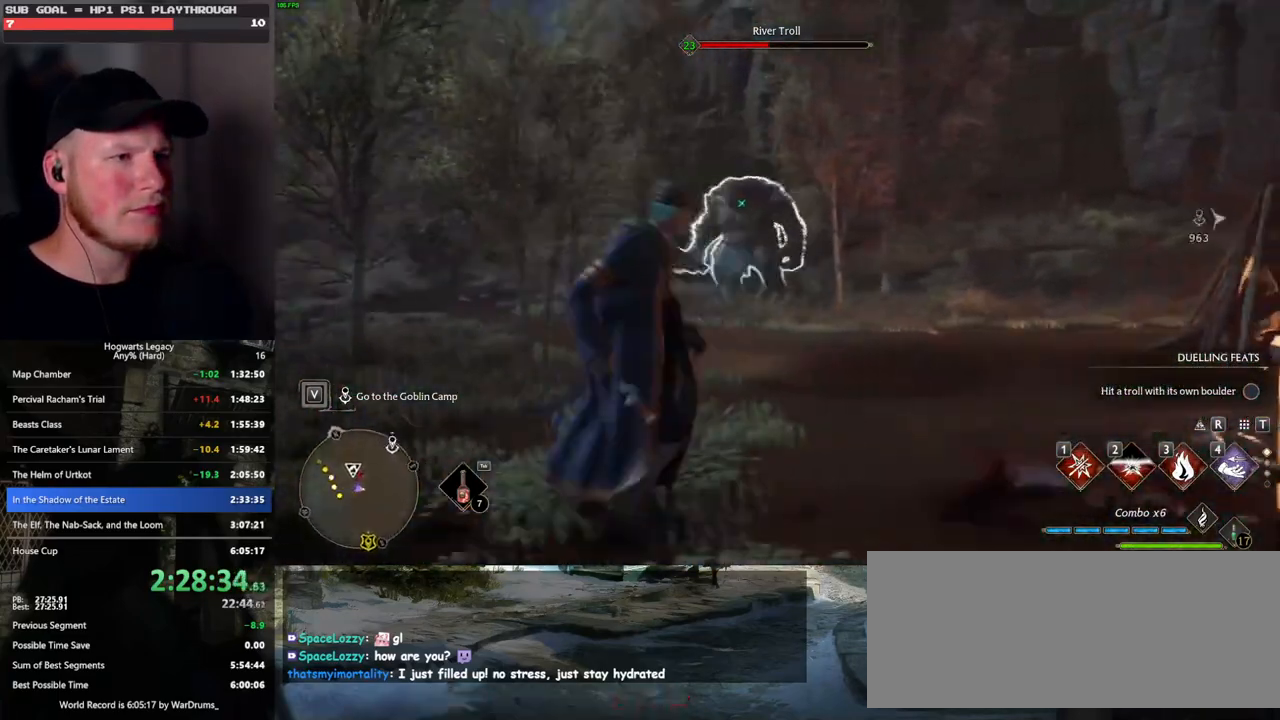
{"keys": ["w"], "mouse": [], "events": [[67, "w", "down"]]}
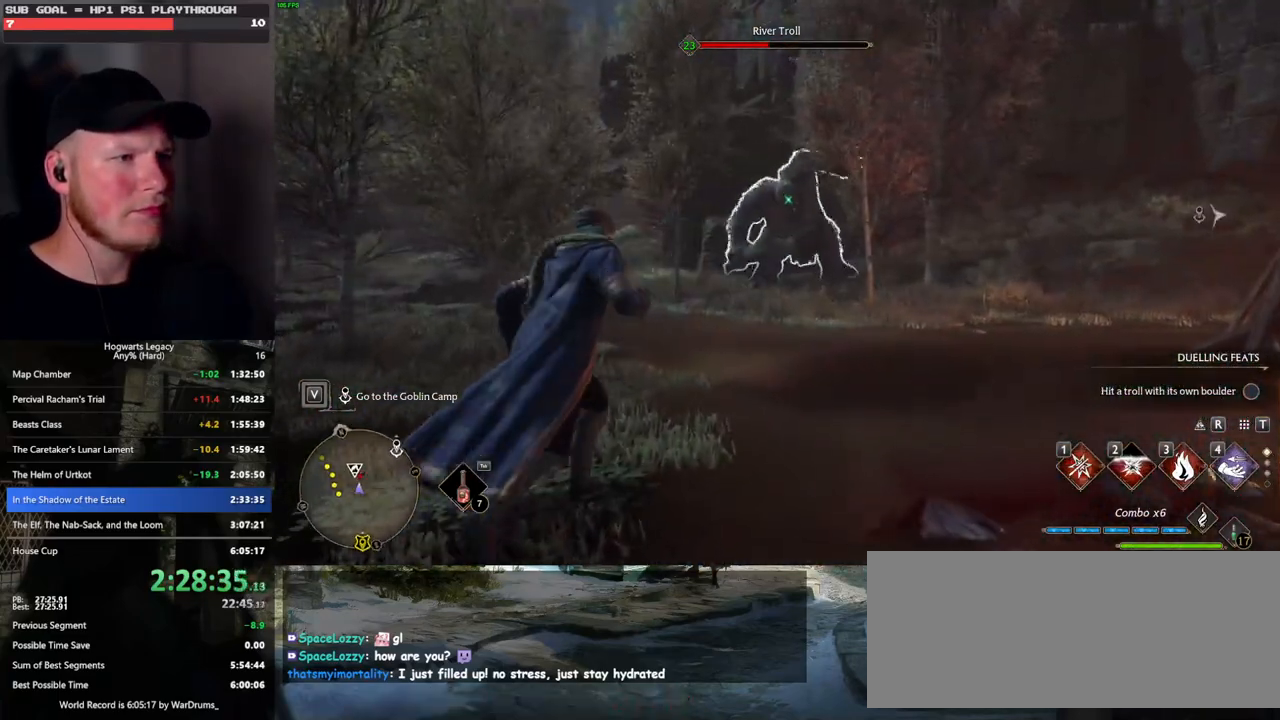
{"keys": ["q", "w"], "mouse": [], "events": [[367, "q", "down"]]}
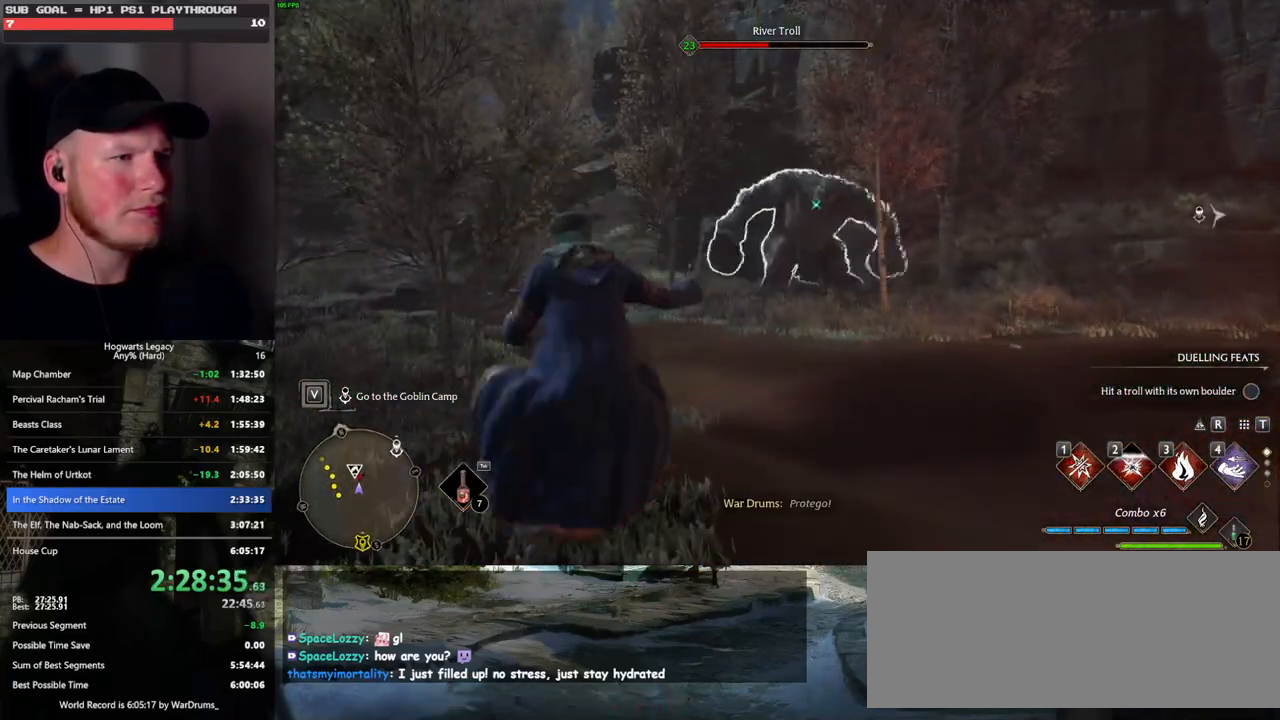
{"keys": ["w", "z"], "mouse": [], "events": [[17, "q", "up"], [433, "z", "down"]]}
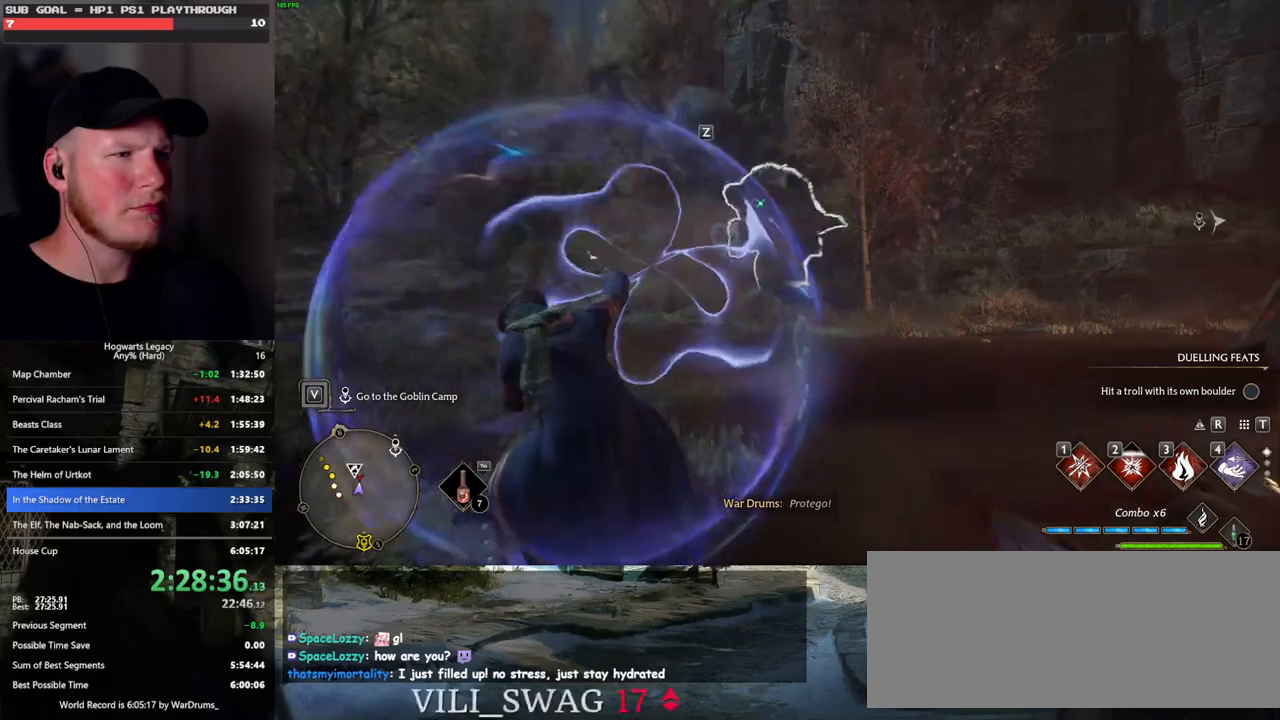
{"keys": ["w", "z"], "mouse": [], "events": [[67, "z", "up"], [117, "z", "down"], [217, "z", "up"], [267, "z", "down"], [383, "z", "up"], [450, "z", "down"]]}
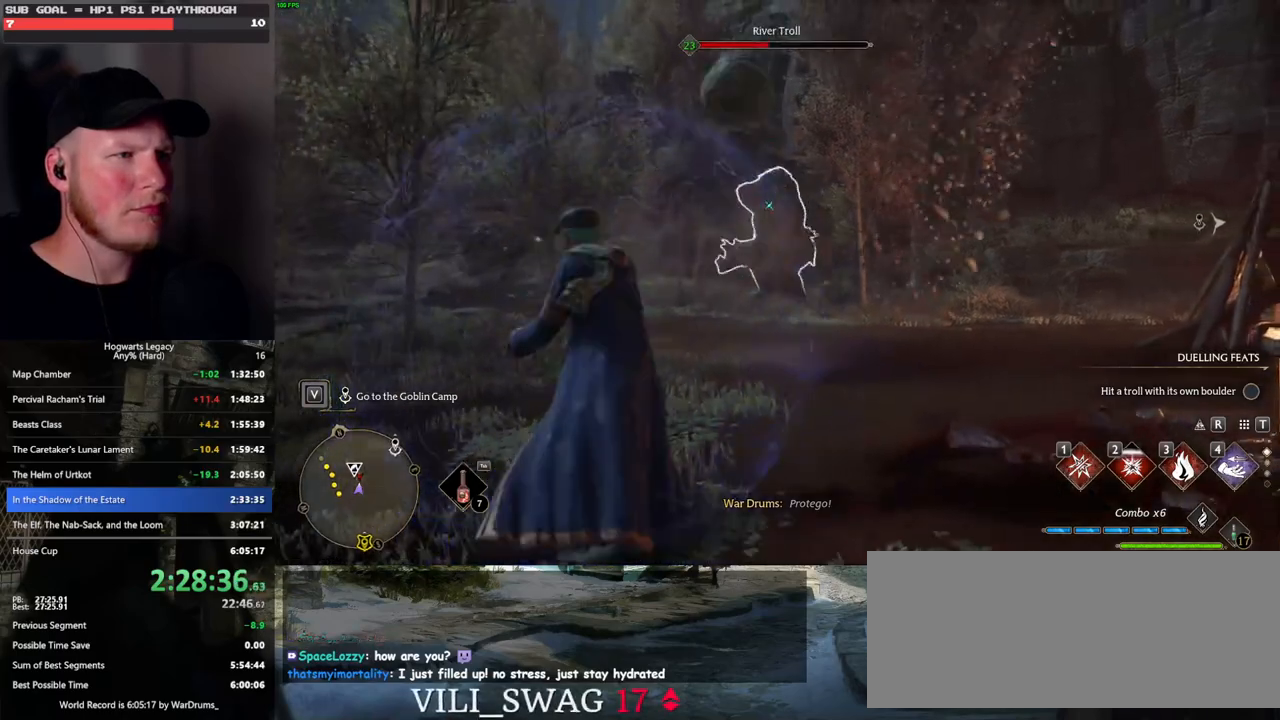
{"keys": ["w"], "mouse": [], "events": [[67, "z", "up"]]}
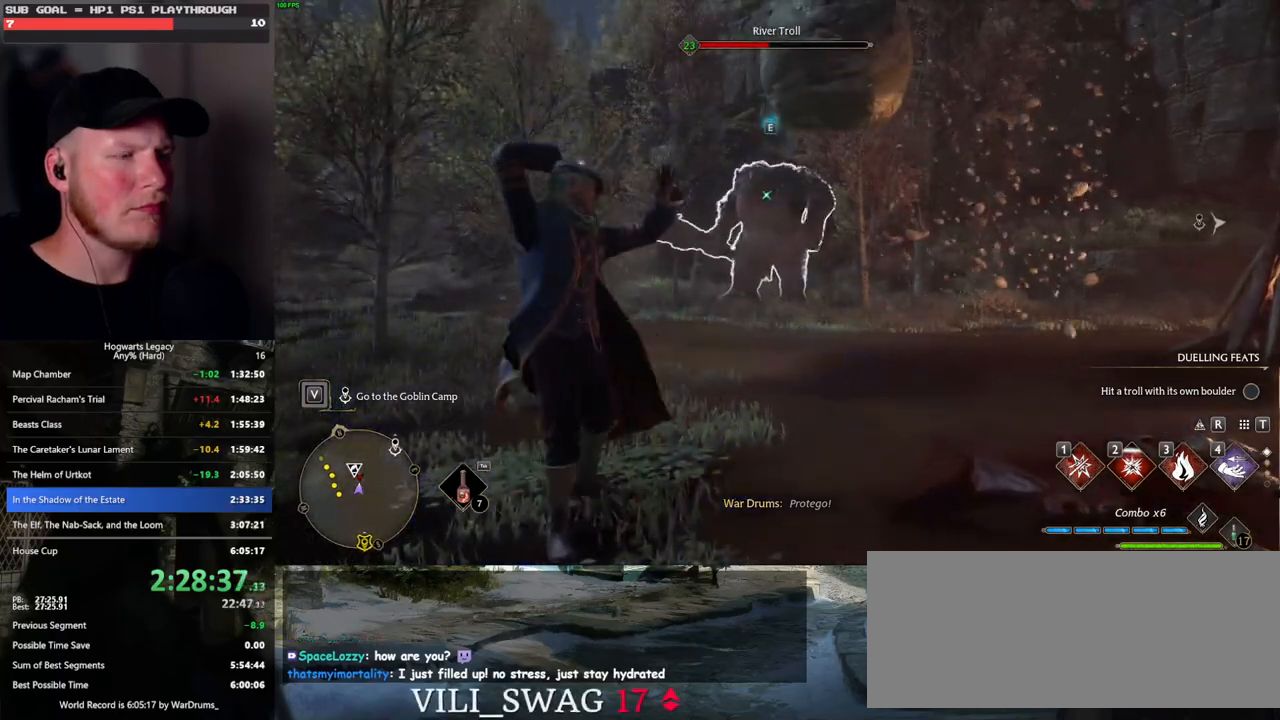
{"keys": ["e", "w"], "mouse": [], "events": [[500, "e", "down"]]}
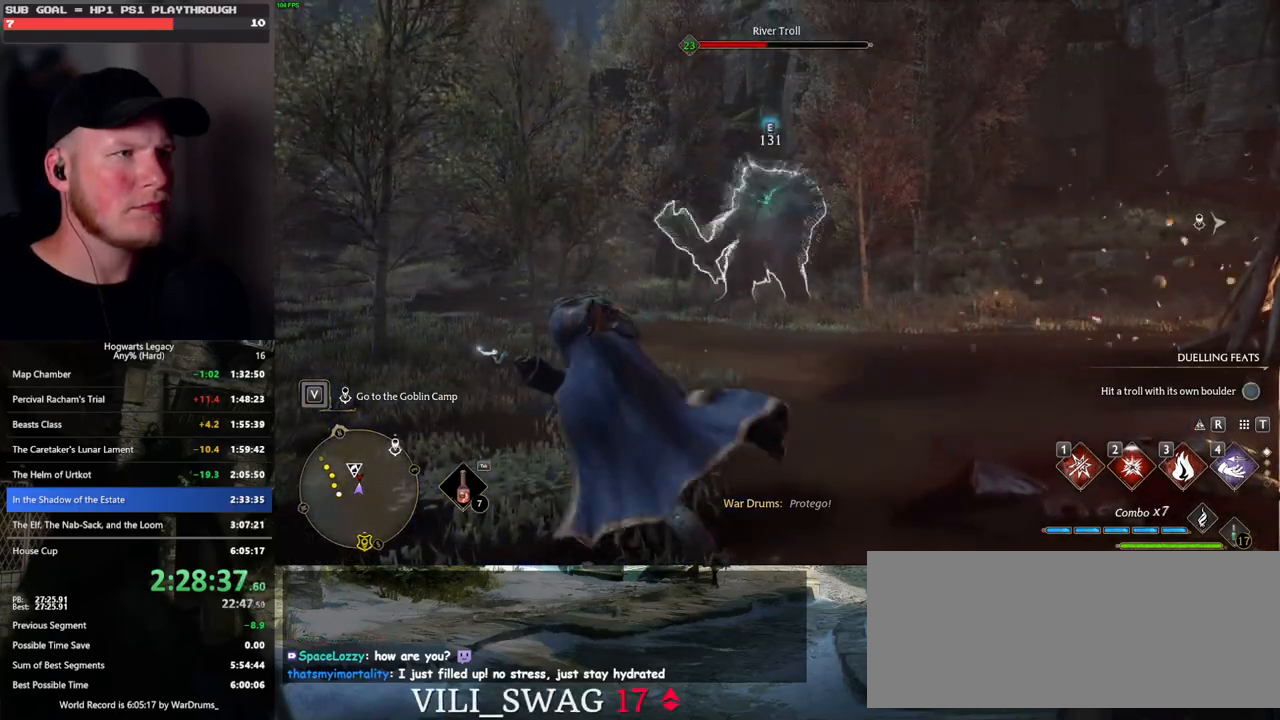
{"keys": ["w"], "mouse": [], "events": [[67, "e", "up"], [167, "e", "down"], [217, "e", "up"], [333, "e", "down"], [383, "e", "up"]]}
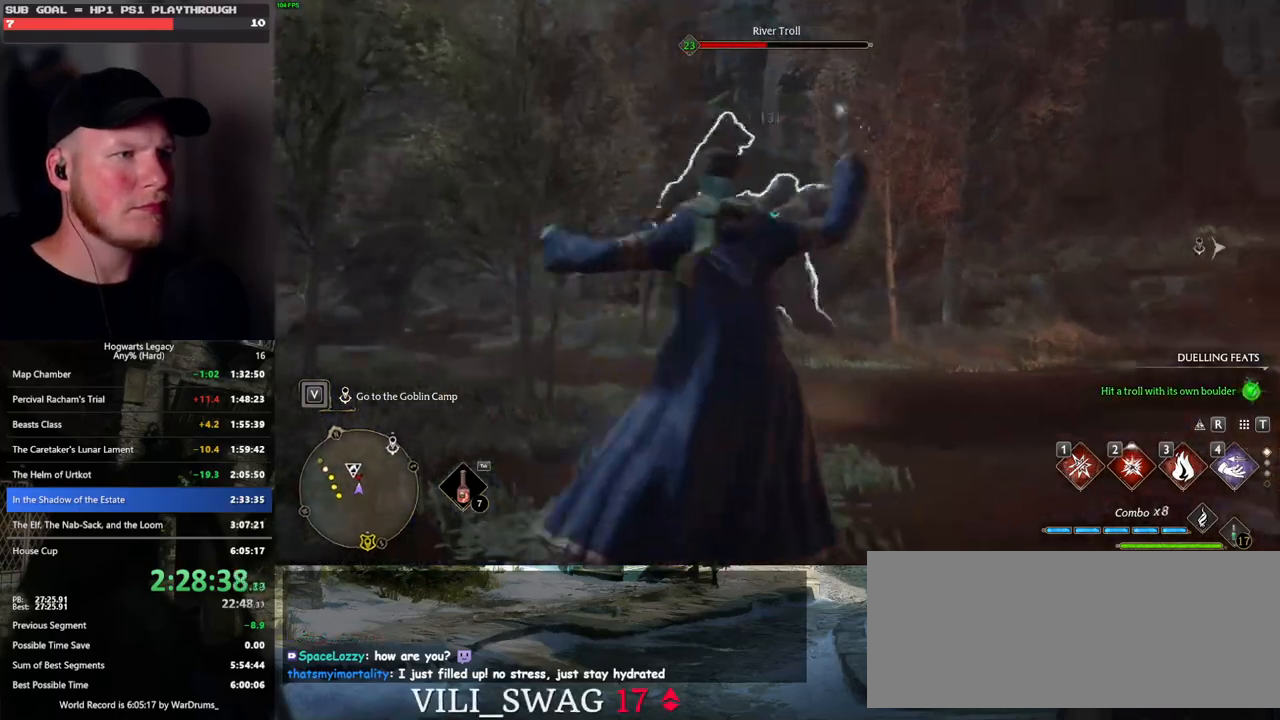
{"keys": ["w"], "mouse": [], "events": []}
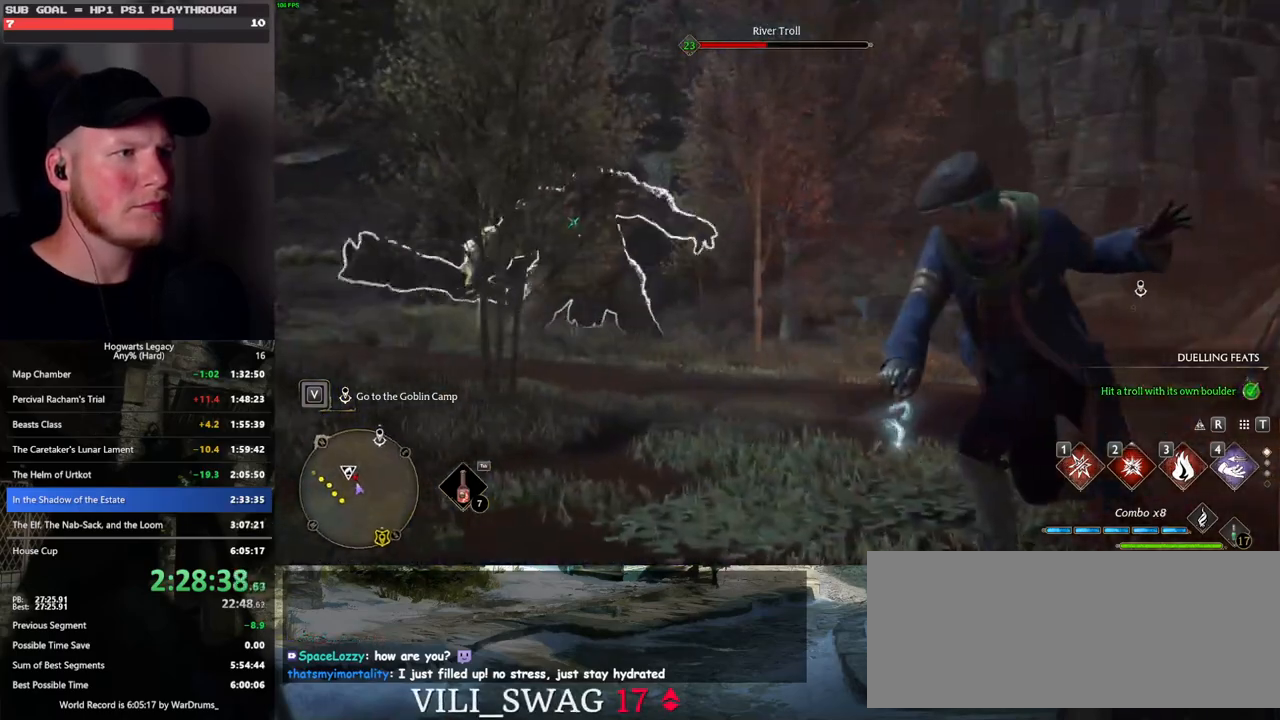
{"keys": ["w"], "mouse": [], "events": []}
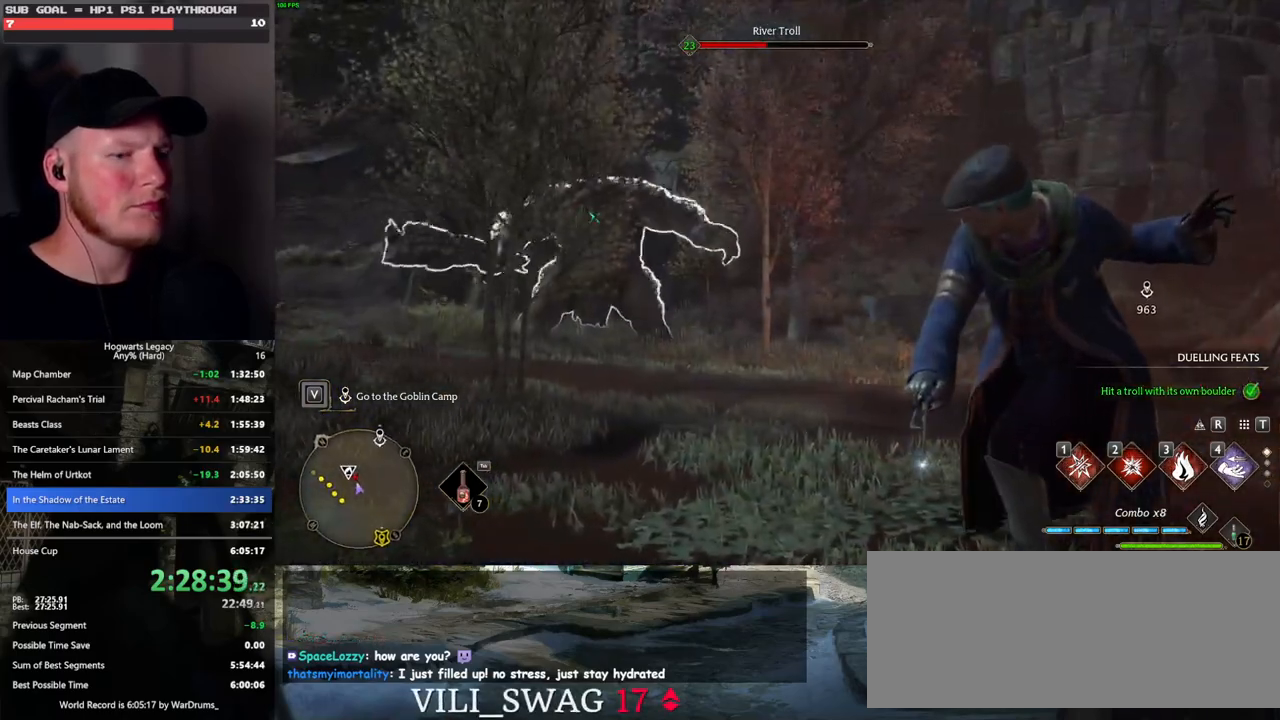
{"keys": ["w"], "mouse": [], "events": []}
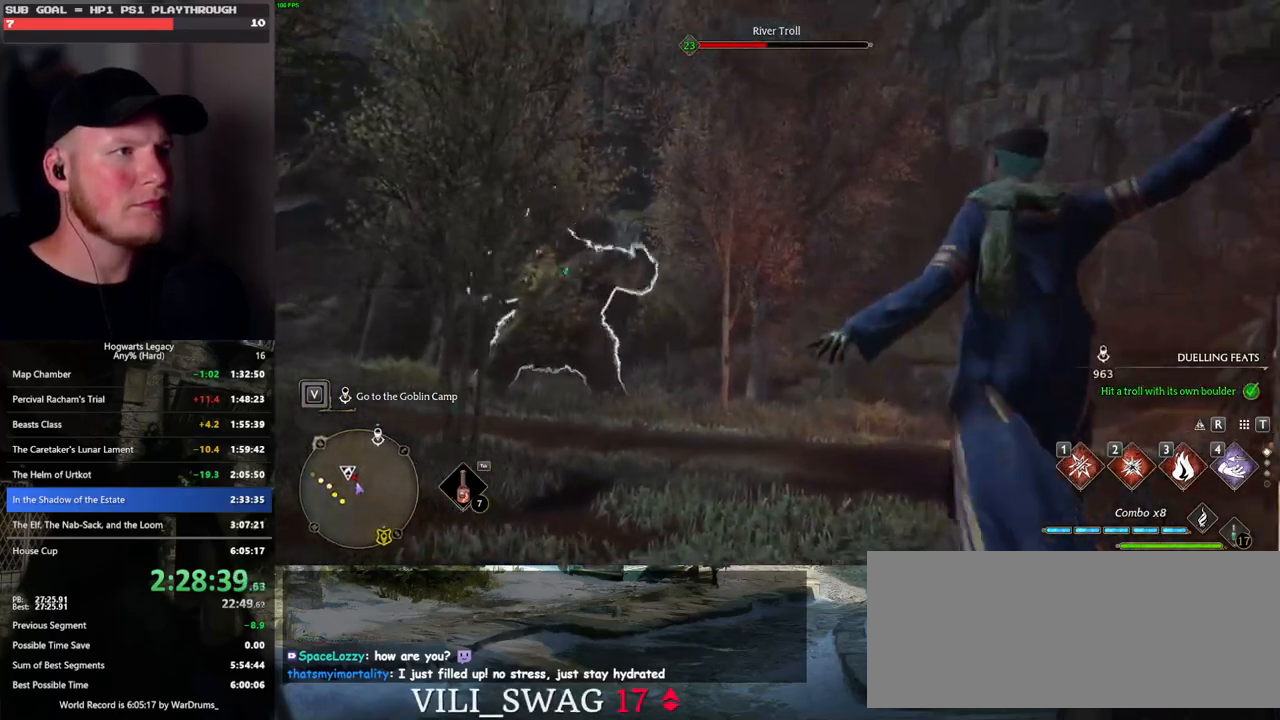
{"keys": ["w"], "mouse": [], "events": [[350, "2", "down"], [417, "2", "up"]]}
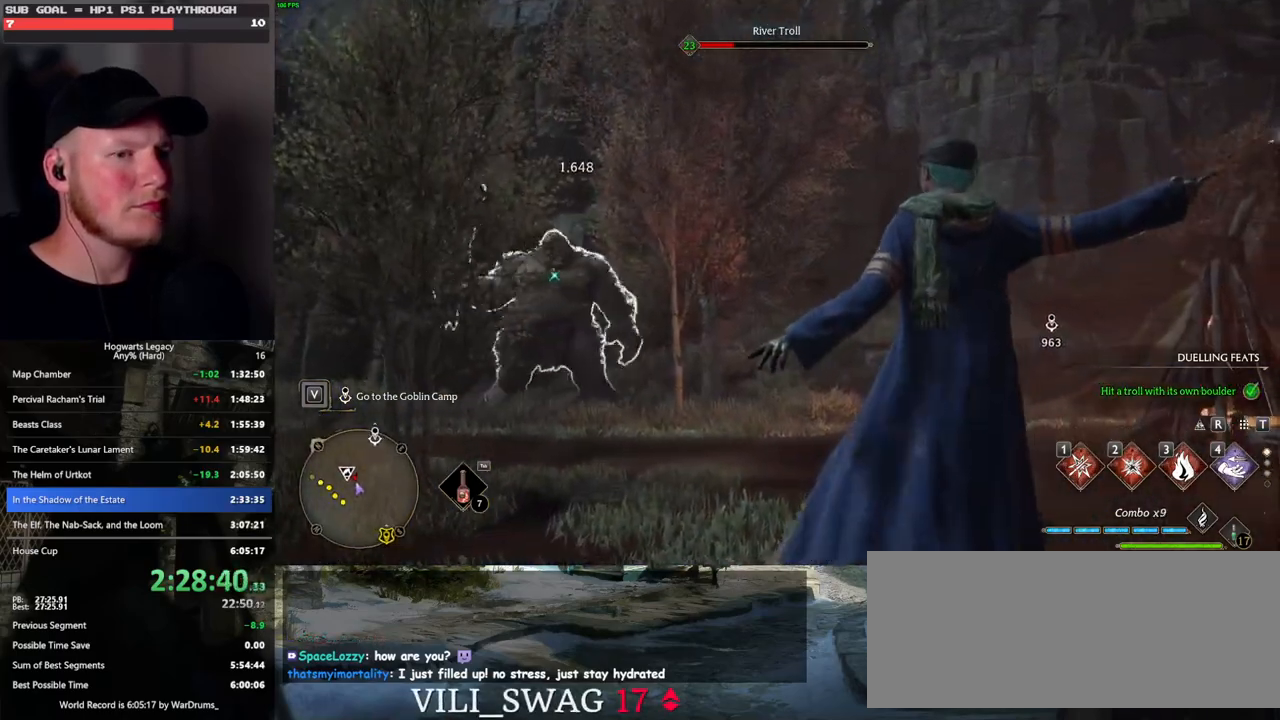
{"keys": ["w"], "mouse": [], "events": [[50, "2", "down"], [67, "2", "up"], [317, "2", "down"], [400, "2", "up"]]}